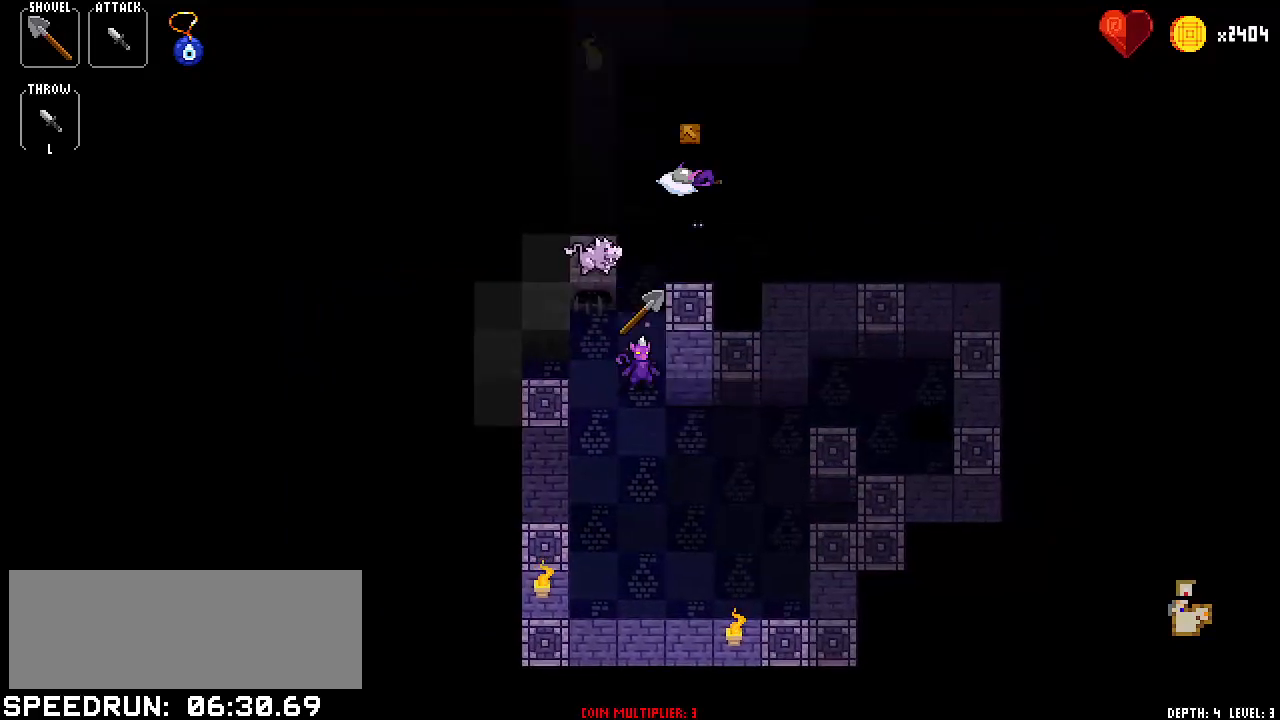
Gameplay with keyboard; each line is a JSON object with the keys held at the frame after it. "events" lists presses ("down") and releases ("up") of "bomb", "down", "item1", "item2", "left", "right", "spell1", "spell2", "throw" and "up" between this image and that frame as [ms after this image, input, new state], when the widget could be followed in between. No other keys are recorded. Mouse input is not recorded. Key names are as the overlay labels them; some are game actions (e.g. jump) rather than physical keys.
{"keys": [], "events": [[134, "up", "up"], [217, "down", "down"], [350, "down", "up"], [401, "up", "down"], [501, "up", "up"]]}
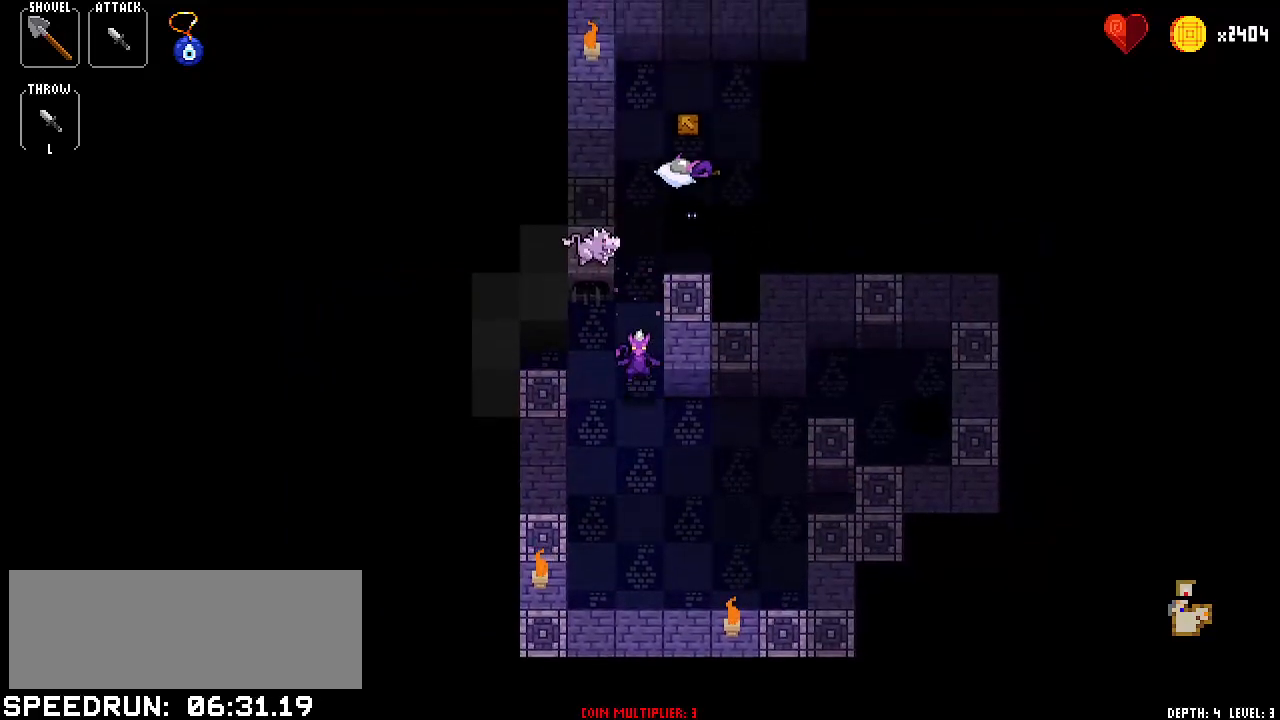
{"keys": ["down"], "events": [[100, "up", "down"], [183, "up", "up"], [283, "down", "down"], [333, "down", "up"], [467, "down", "down"]]}
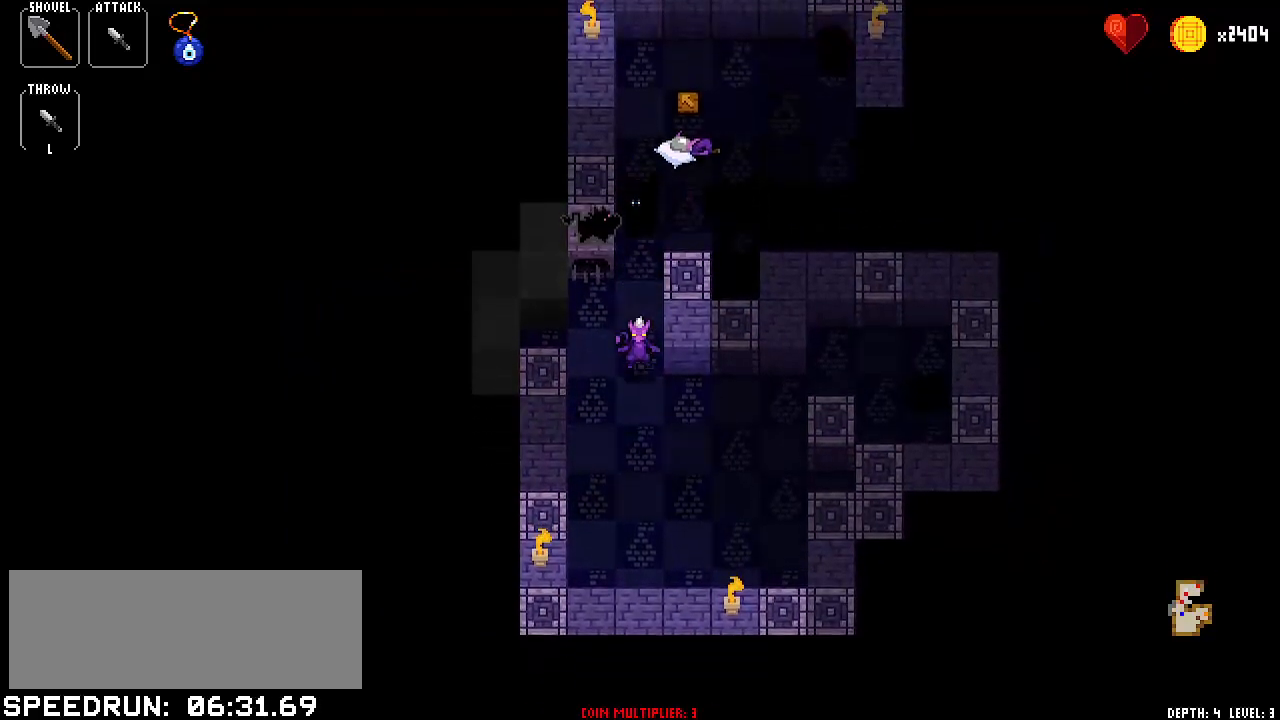
{"keys": [], "events": [[17, "down", "up"], [167, "down", "down"], [250, "down", "up"], [350, "left", "down"], [434, "left", "up"]]}
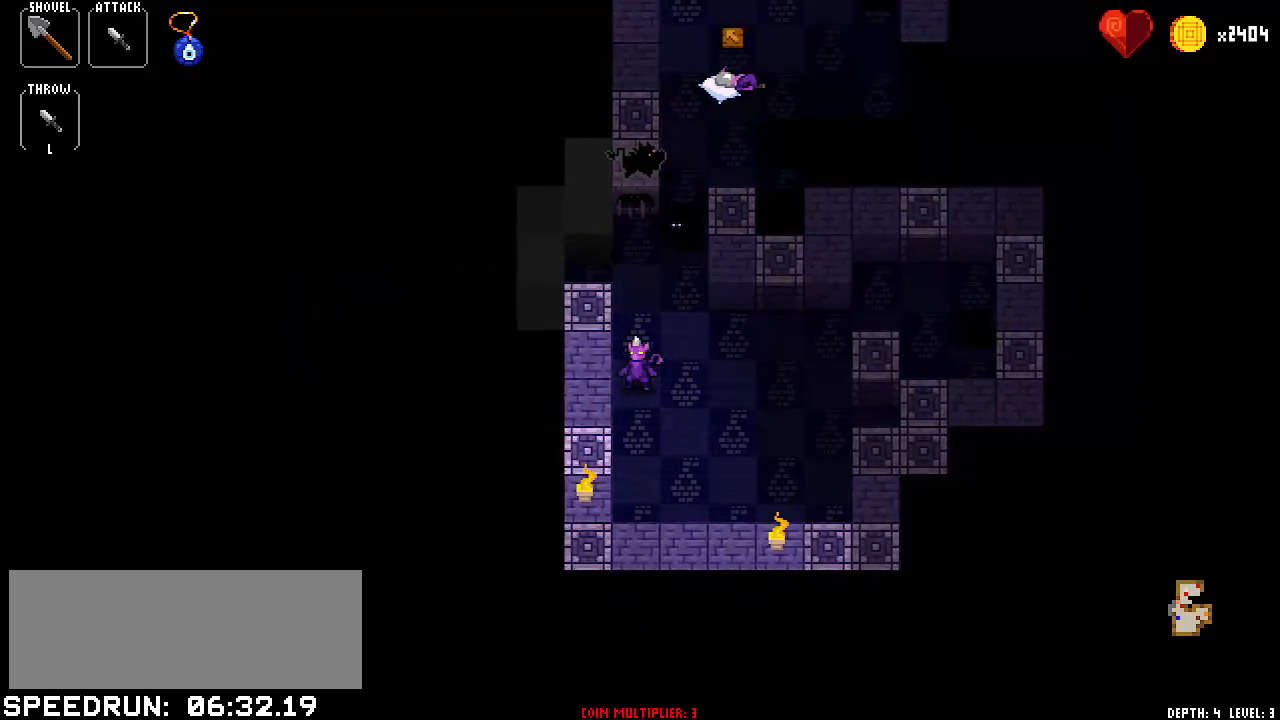
{"keys": ["down"], "events": [[33, "up", "down"], [116, "up", "up"], [216, "down", "down"], [317, "down", "up"], [400, "down", "down"]]}
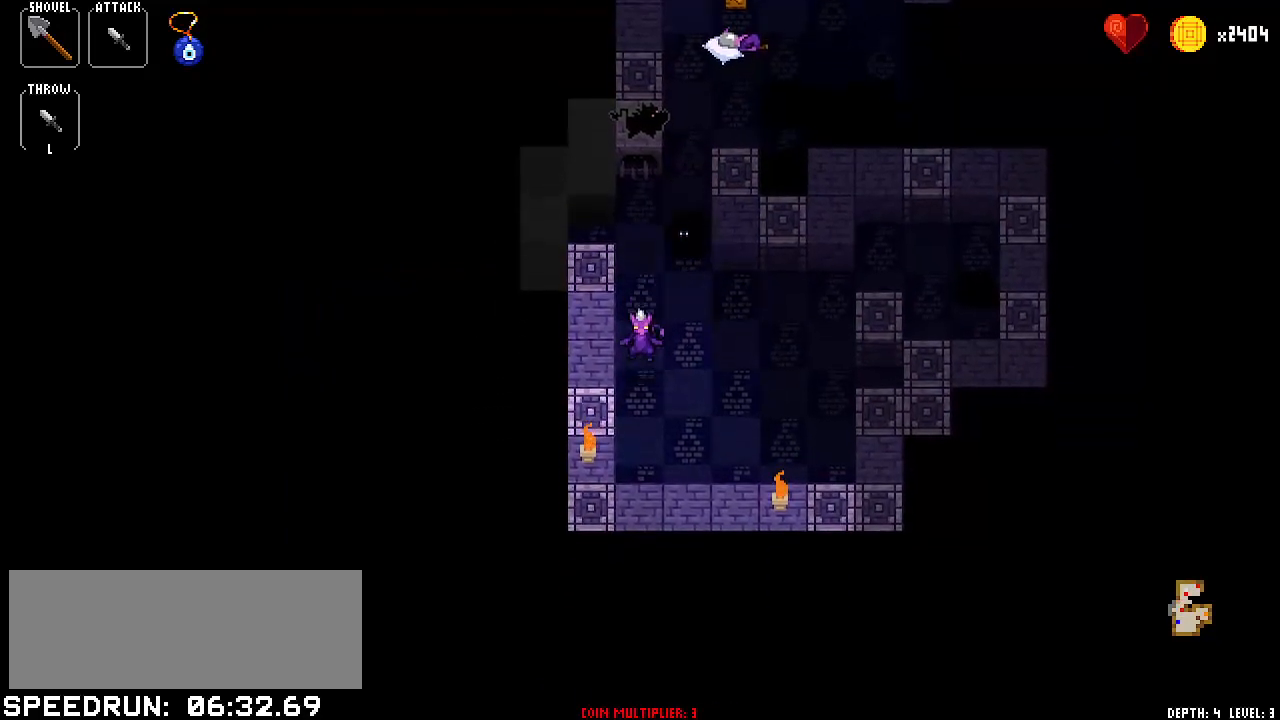
{"keys": ["up"], "events": [[50, "down", "up"], [100, "up", "down"], [234, "up", "up"], [284, "down", "down"], [434, "down", "up"], [467, "up", "down"]]}
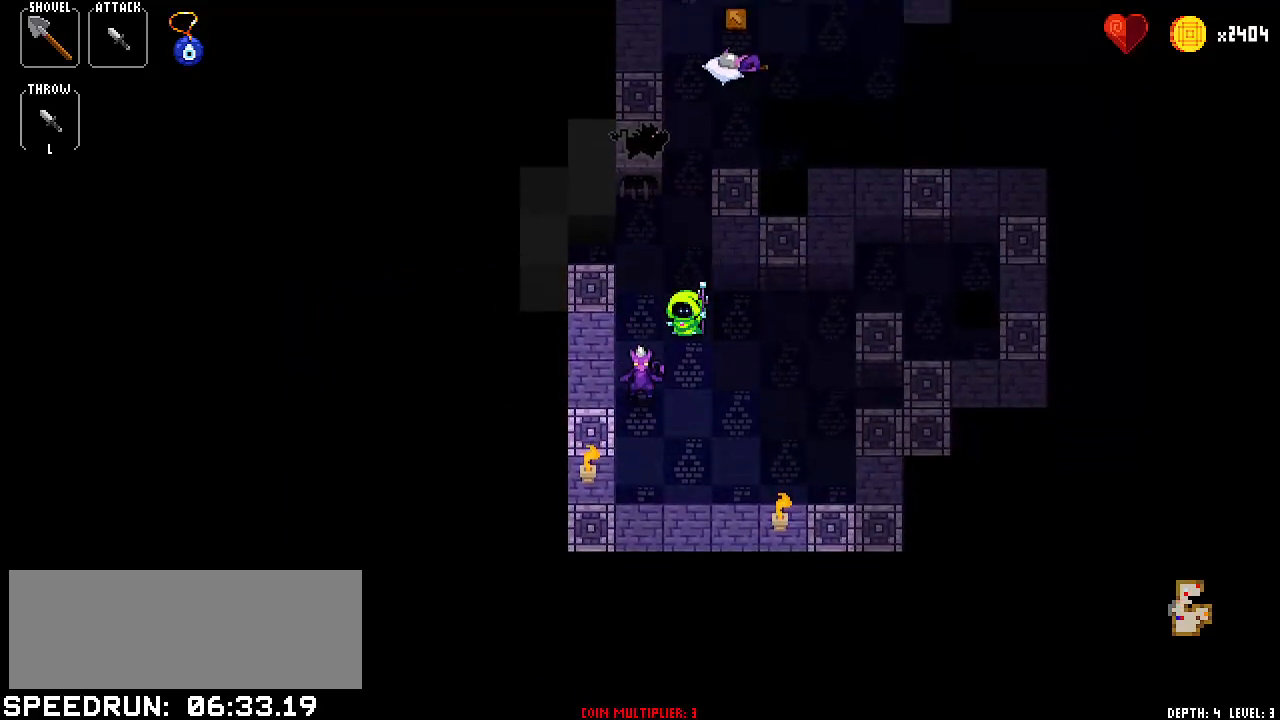
{"keys": [], "events": [[66, "up", "up"], [166, "right", "down"], [200, "right", "up"], [333, "right", "down"], [433, "right", "up"]]}
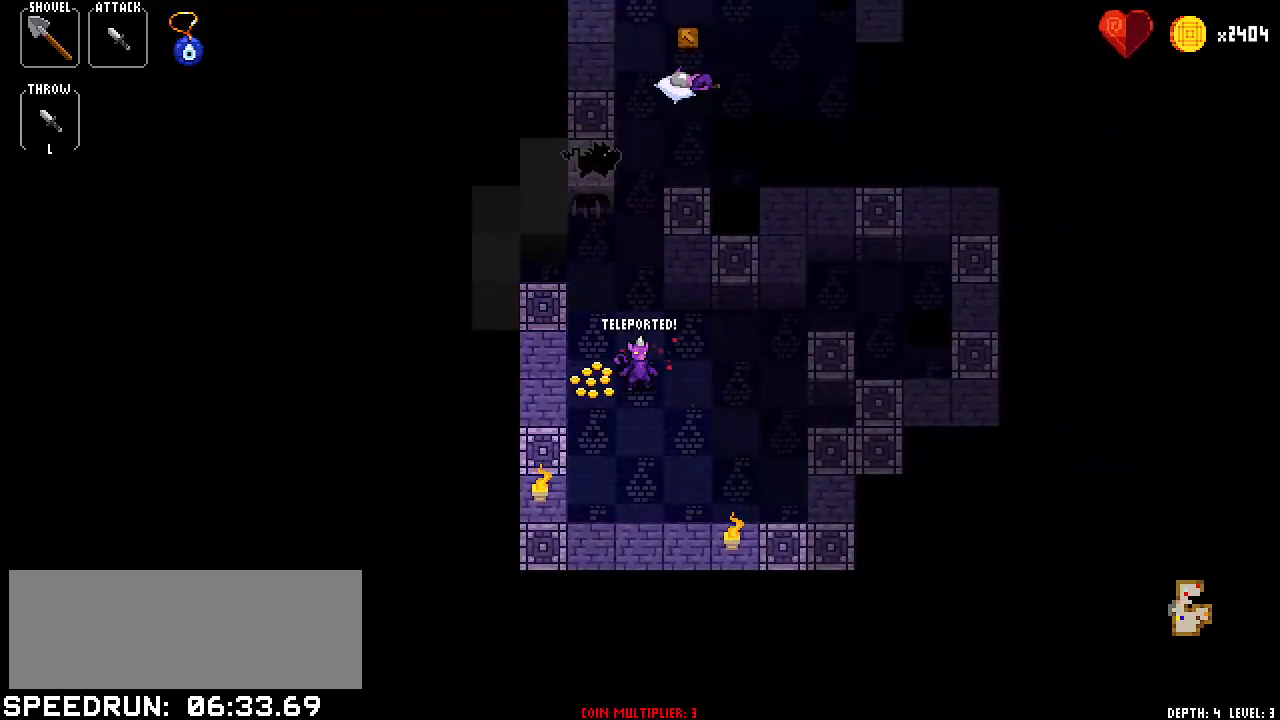
{"keys": [], "events": [[33, "up", "down"], [84, "up", "up"], [217, "up", "down"], [267, "up", "up"], [417, "up", "down"], [501, "up", "up"]]}
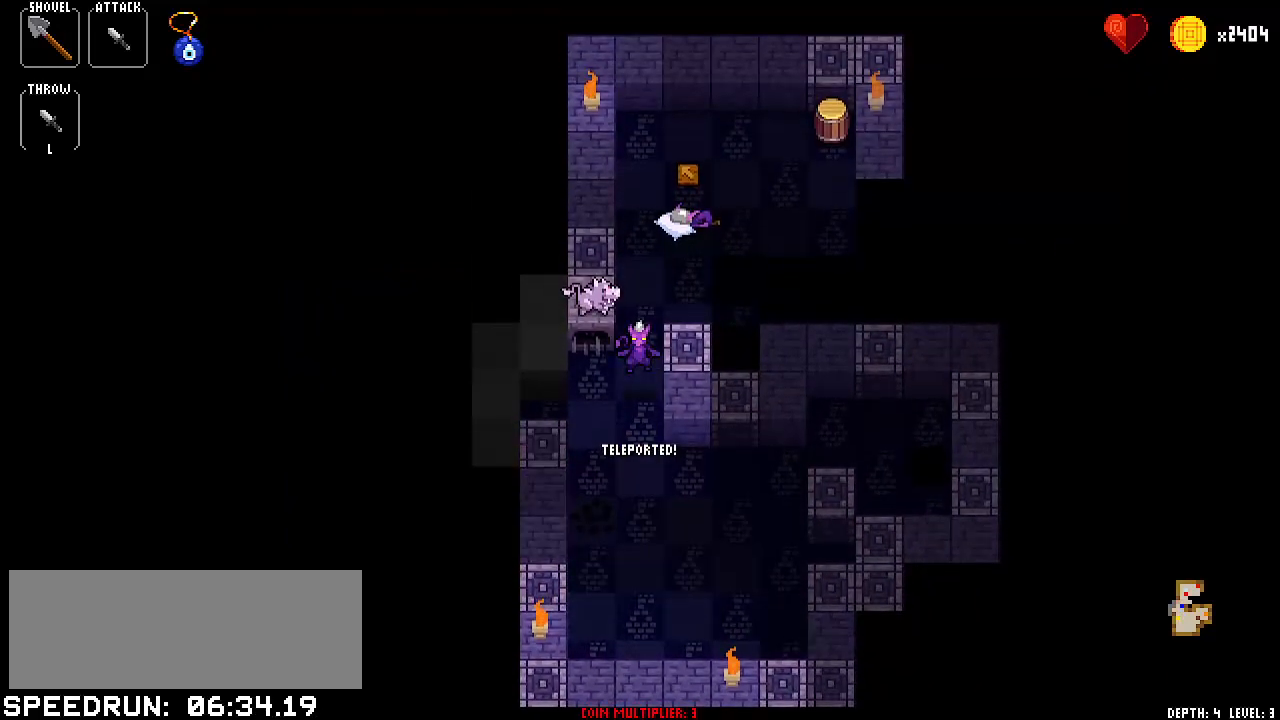
{"keys": ["up"], "events": [[50, "down", "down"], [183, "down", "up"], [283, "up", "down"], [333, "up", "up"], [467, "up", "down"]]}
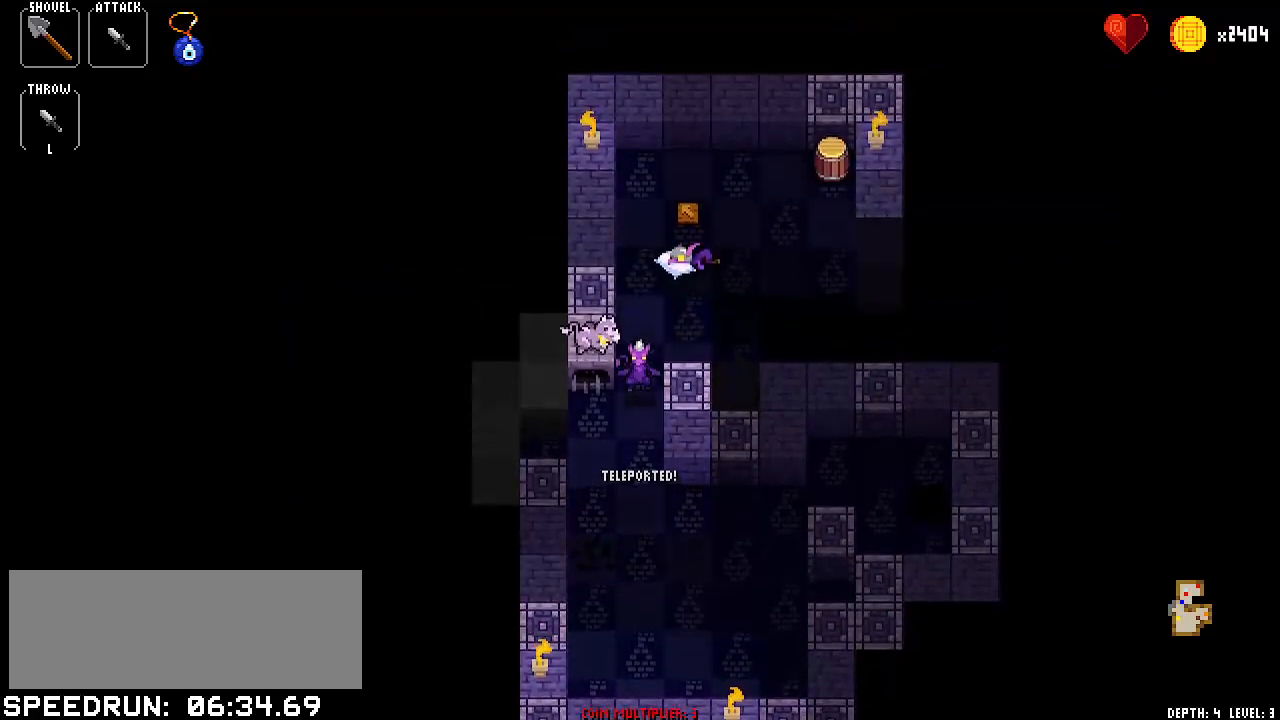
{"keys": ["up"], "events": [[67, "up", "up"], [117, "down", "down"], [250, "down", "up"], [350, "up", "down"], [384, "up", "up"], [484, "up", "down"]]}
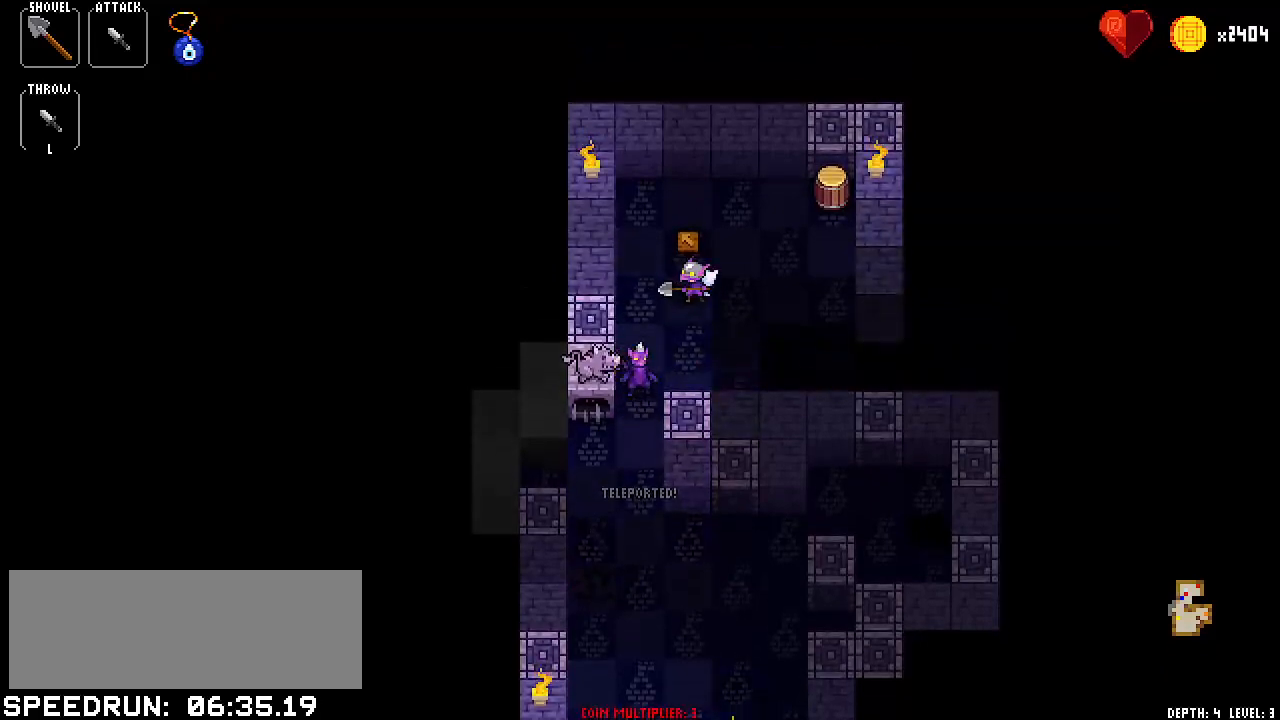
{"keys": [], "events": [[83, "up", "up"], [166, "up", "down"], [267, "up", "up"], [350, "down", "down"], [450, "down", "up"]]}
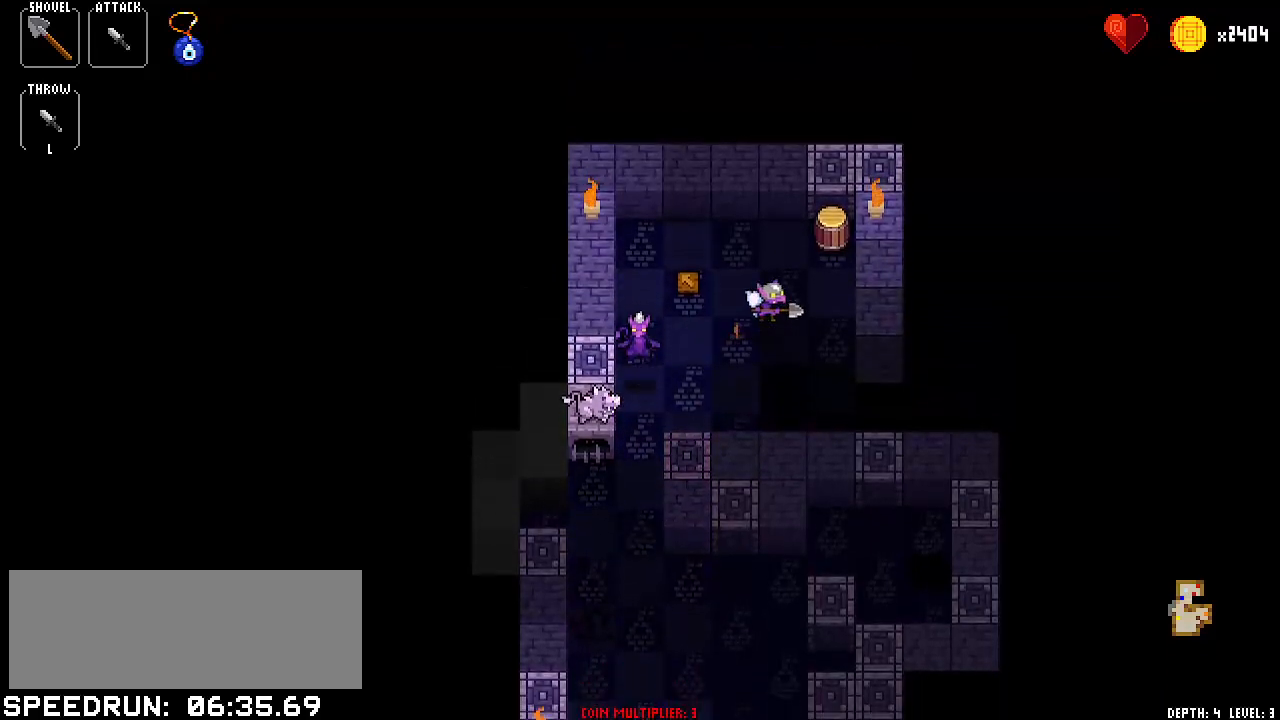
{"keys": ["up"], "events": [[50, "up", "down"], [184, "up", "up"], [234, "down", "down"], [367, "down", "up"], [467, "up", "down"]]}
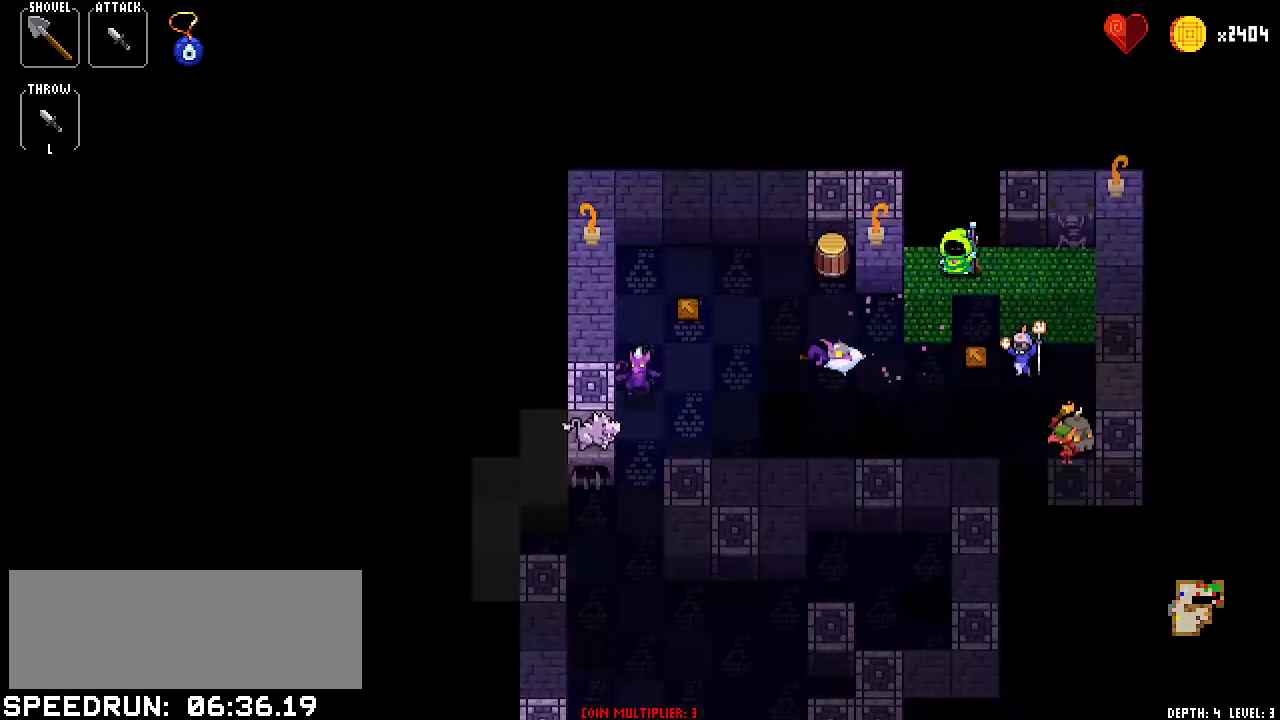
{"keys": [], "events": [[116, "up", "up"], [150, "down", "down"], [250, "down", "up"], [350, "down", "down"], [383, "down", "up"]]}
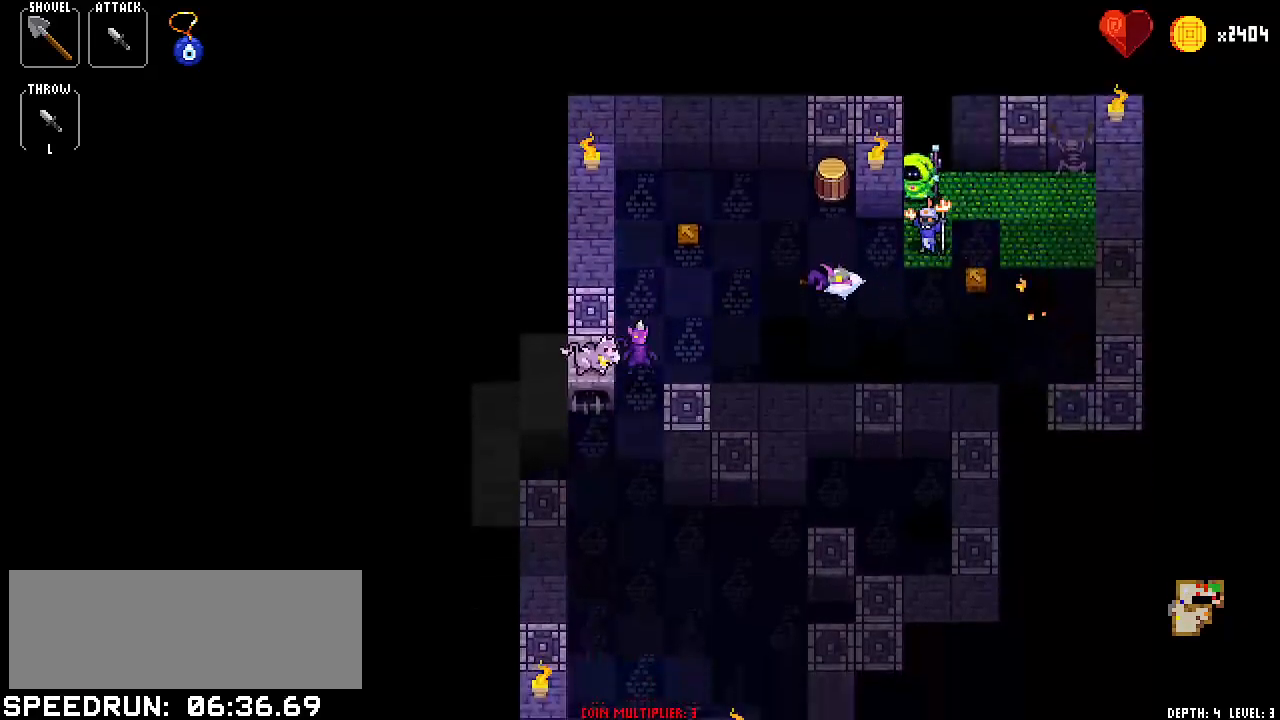
{"keys": ["up"], "events": [[33, "down", "down"], [84, "down", "up"], [217, "down", "down"], [317, "down", "up"], [401, "up", "down"]]}
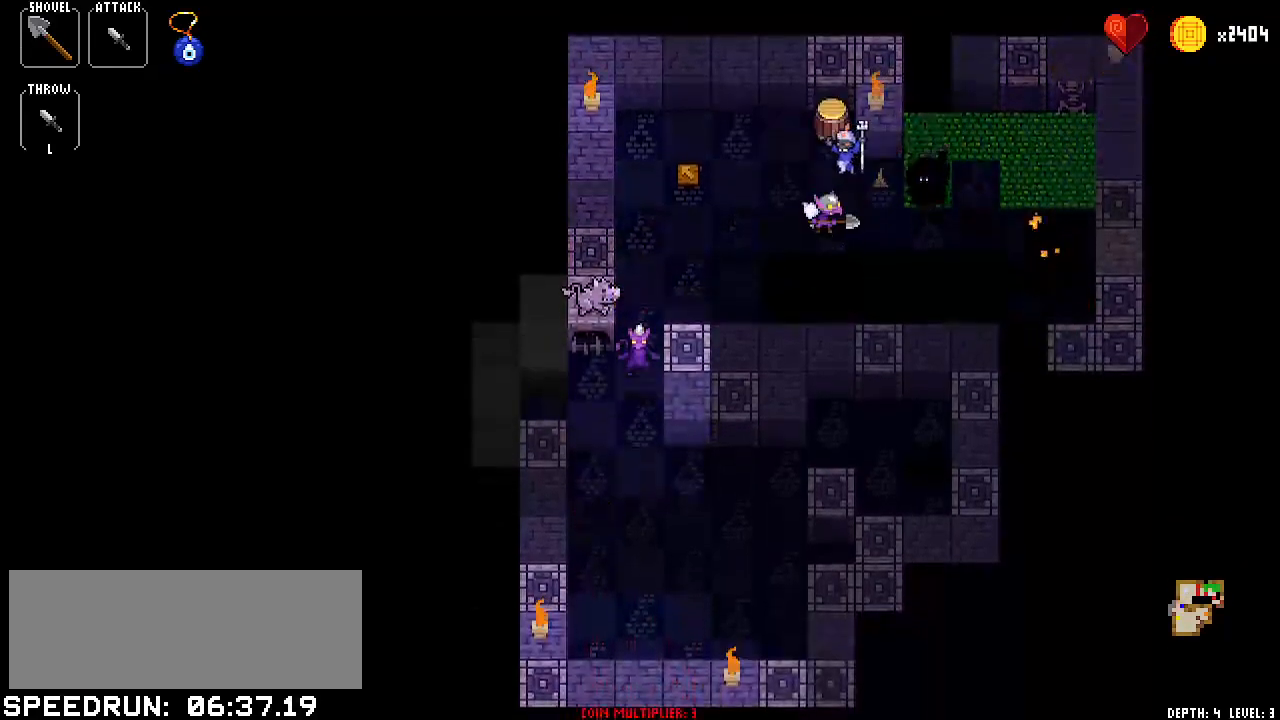
{"keys": ["down"], "events": [[50, "up", "up"], [100, "down", "down"], [233, "down", "up"], [283, "up", "down"], [417, "up", "up"], [467, "down", "down"]]}
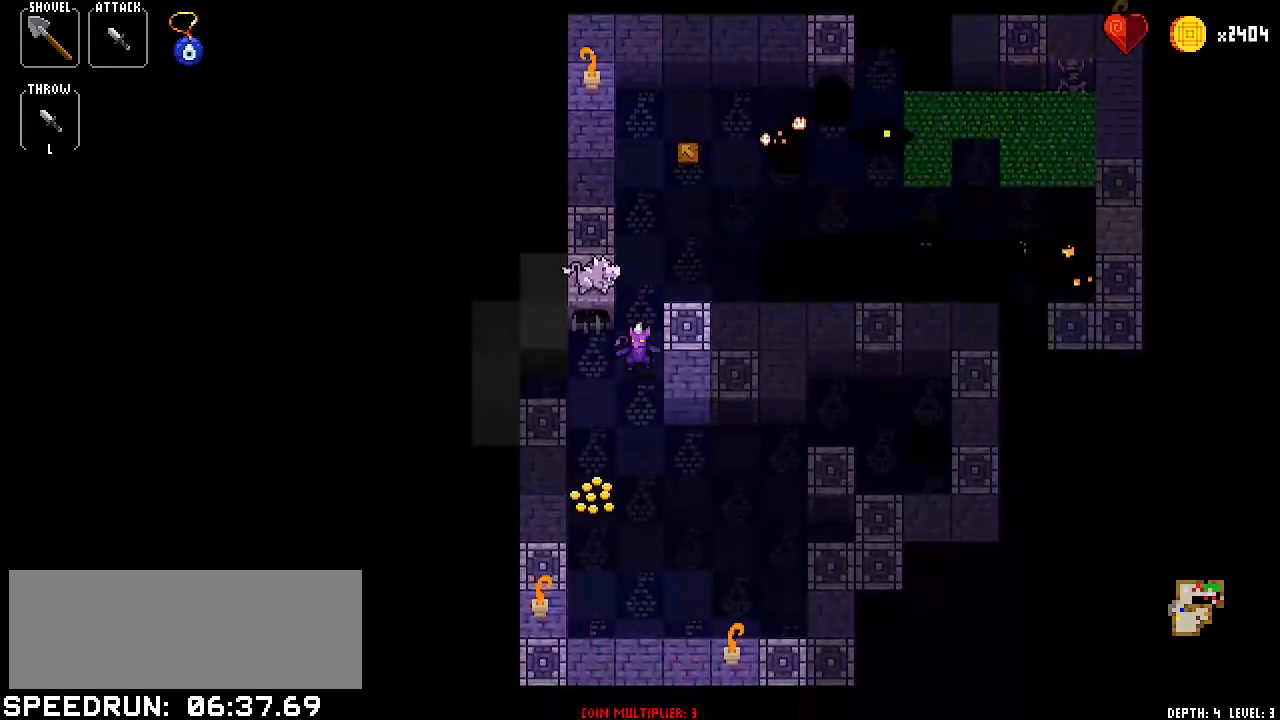
{"keys": [], "events": [[100, "down", "up"], [150, "up", "down"], [284, "up", "up"], [350, "down", "down"], [467, "down", "up"]]}
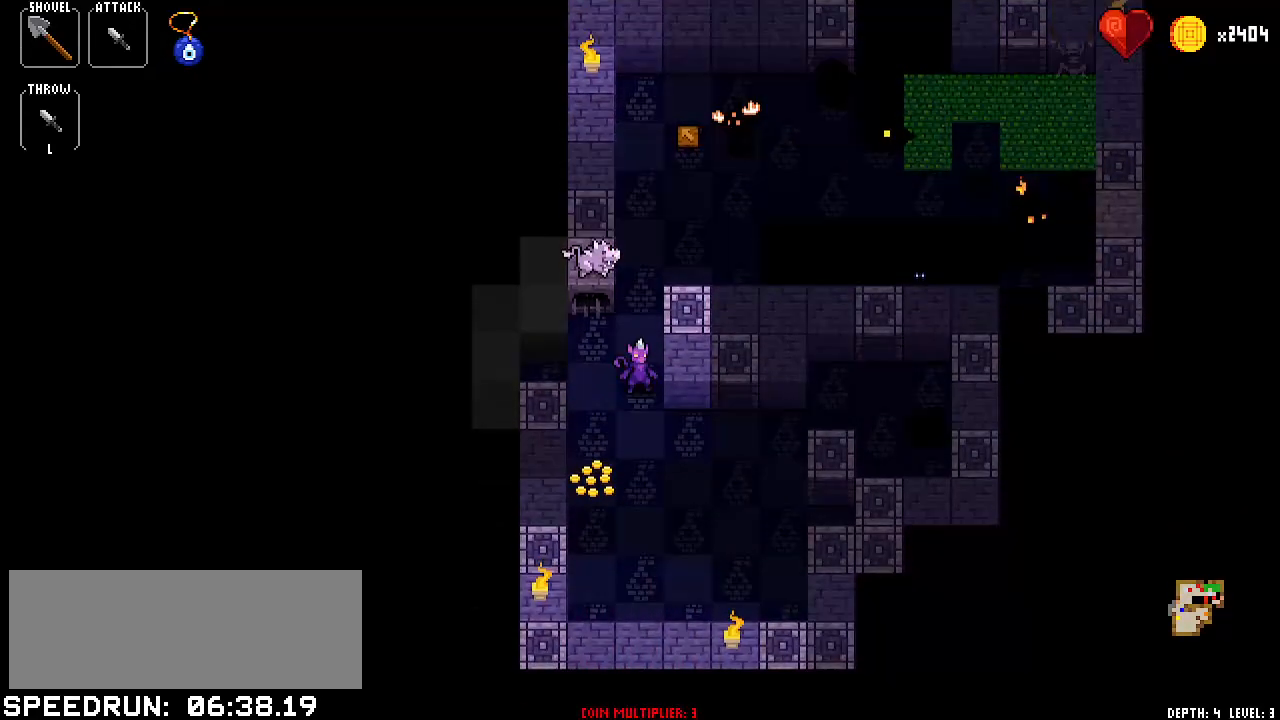
{"keys": [], "events": [[33, "up", "down"], [150, "up", "up"], [200, "down", "down"], [300, "down", "up"], [400, "down", "down"], [450, "down", "up"]]}
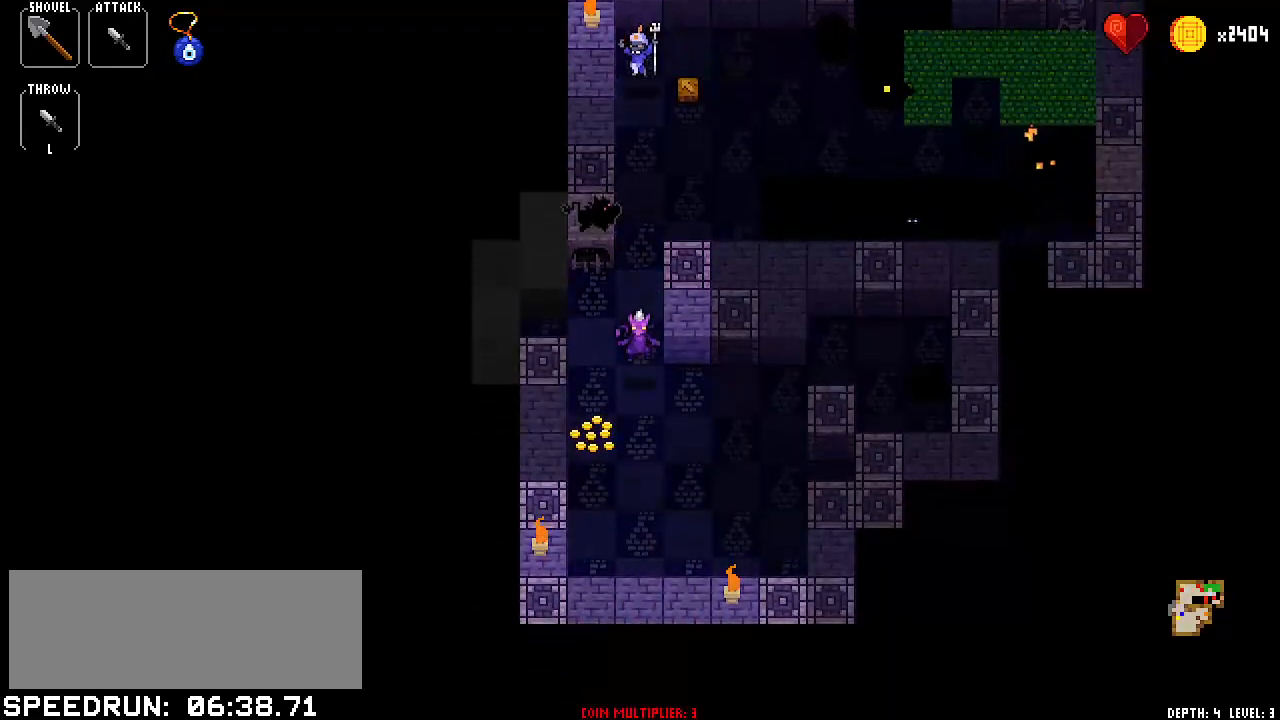
{"keys": ["down"], "events": [[50, "down", "down"], [117, "down", "up"], [267, "up", "down"], [367, "up", "up"], [451, "down", "down"]]}
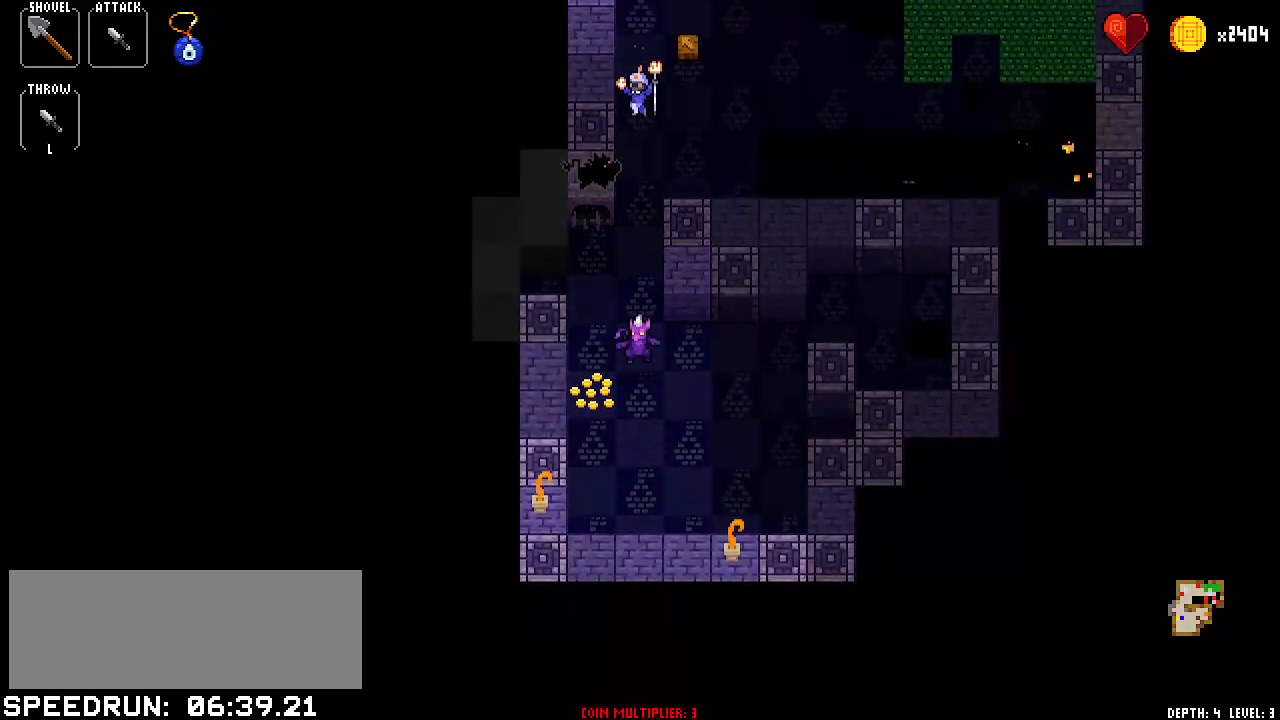
{"keys": ["up"], "events": [[50, "down", "up"], [150, "right", "down"], [233, "right", "up"], [317, "up", "down"], [367, "up", "up"], [467, "up", "down"]]}
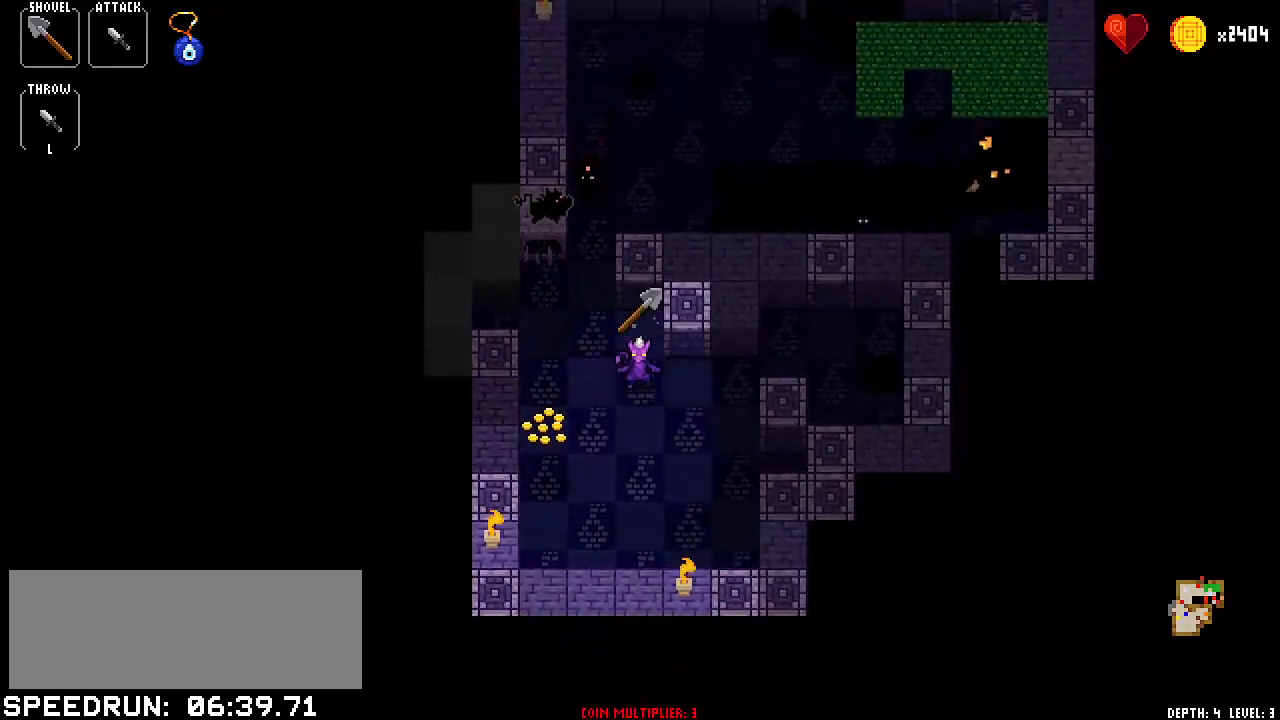
{"keys": [], "events": [[67, "up", "up"], [217, "up", "down"], [250, "up", "up"], [350, "down", "down"], [451, "down", "up"]]}
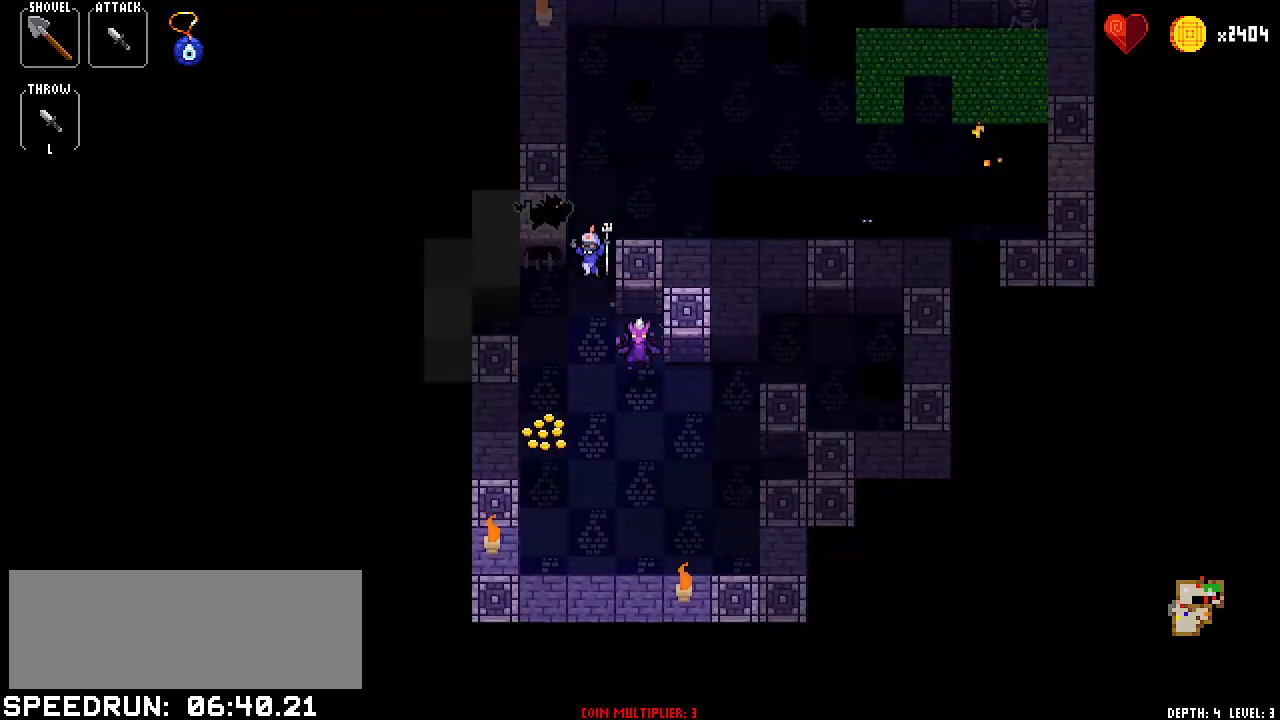
{"keys": ["down"], "events": [[83, "down", "down"], [216, "down", "up"], [267, "up", "down"], [417, "up", "up"], [467, "down", "down"]]}
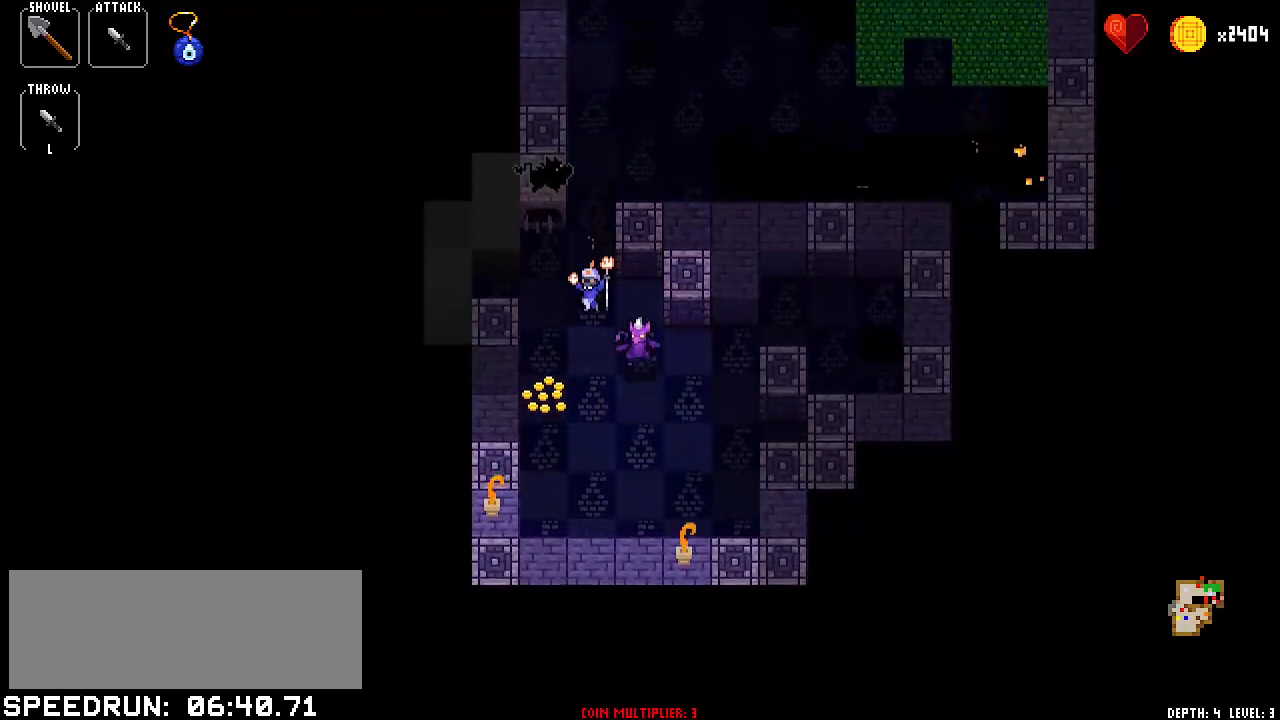
{"keys": [], "events": [[84, "down", "up"], [134, "up", "down"], [234, "up", "up"], [334, "left", "down"], [467, "left", "up"]]}
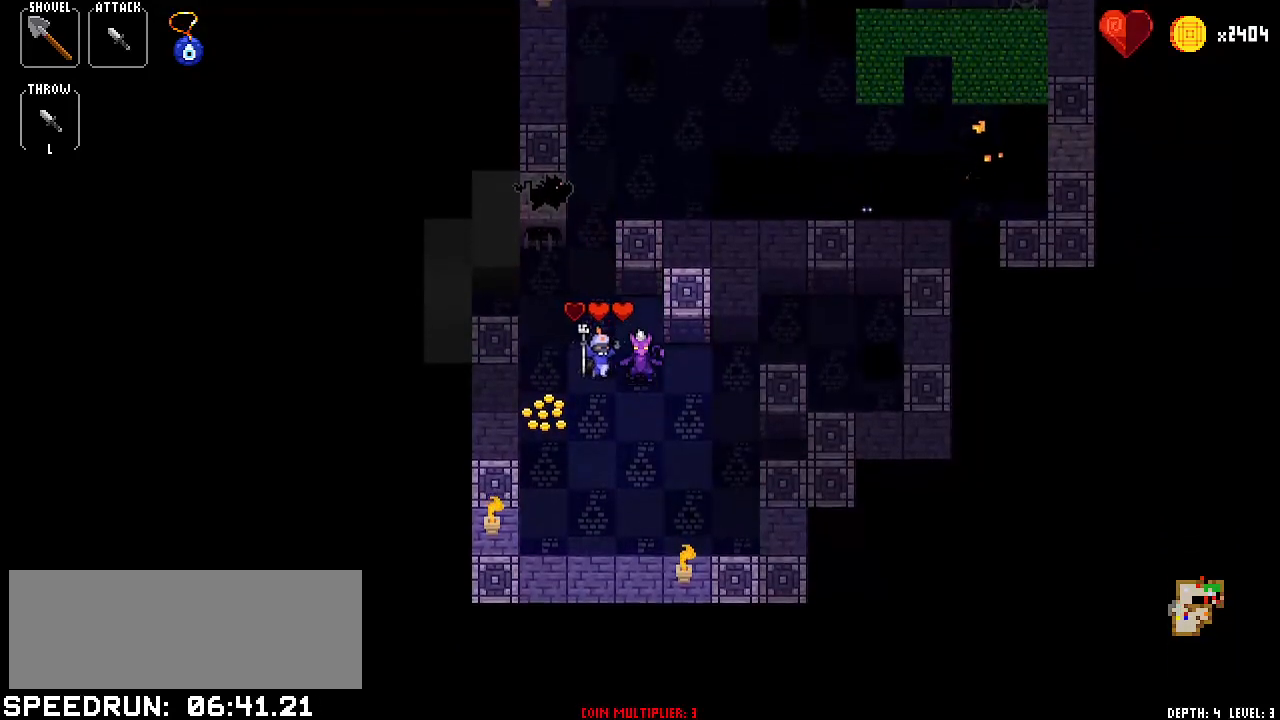
{"keys": [], "events": [[16, "down", "down"], [100, "down", "up"], [200, "up", "down"], [250, "up", "up"], [383, "up", "down"], [483, "up", "up"]]}
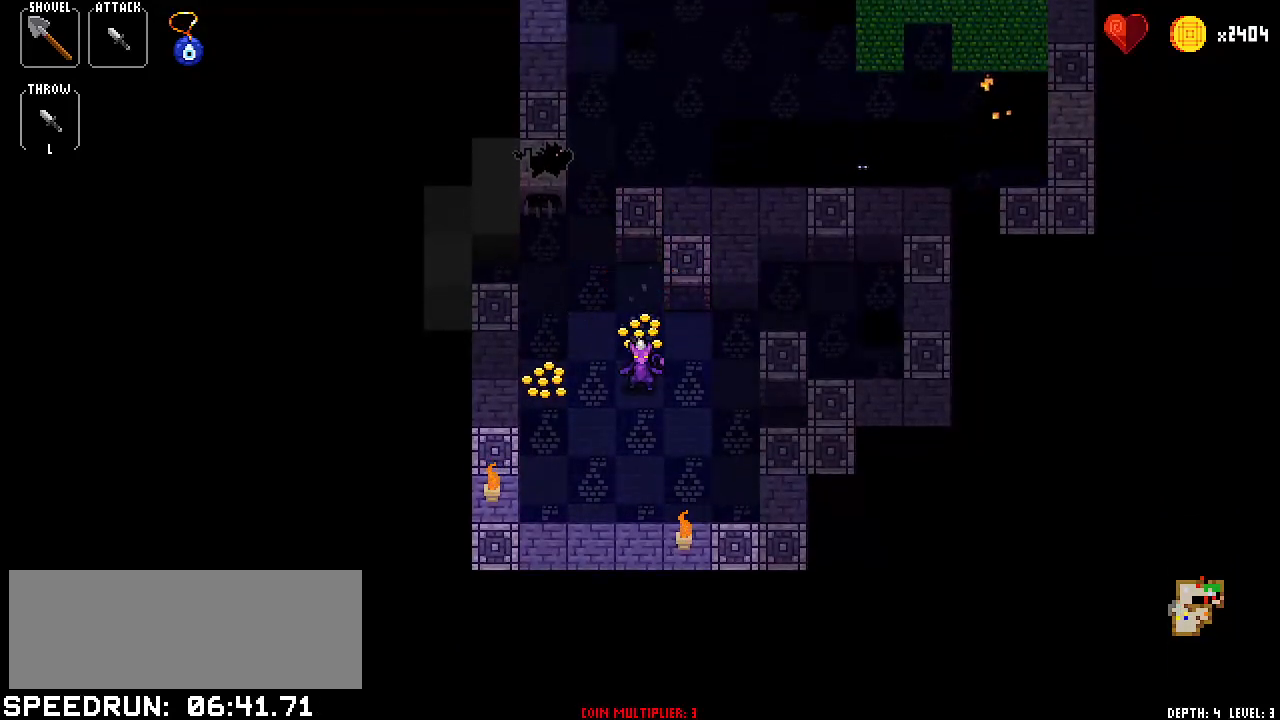
{"keys": [], "events": [[84, "right", "down"], [117, "right", "up"], [217, "right", "down"], [317, "right", "up"], [400, "up", "down"], [501, "up", "up"]]}
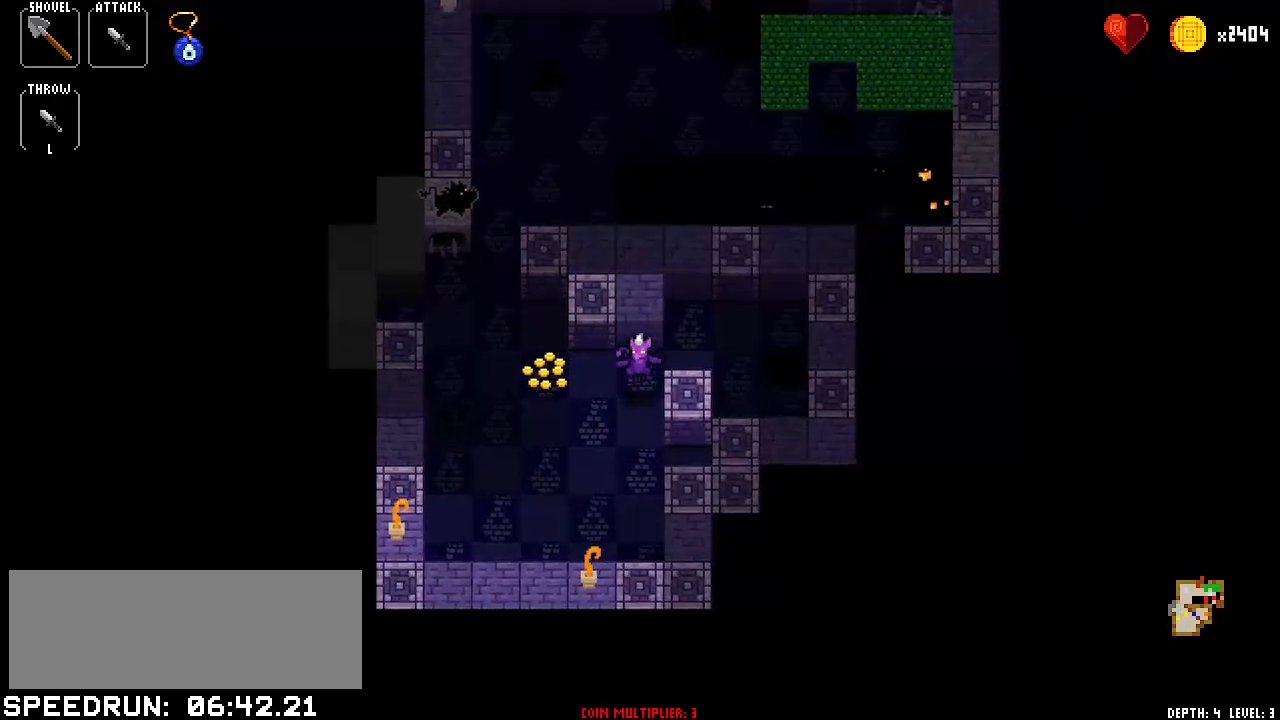
{"keys": [], "events": [[100, "up", "down"], [183, "up", "up"], [333, "up", "down"], [433, "up", "up"]]}
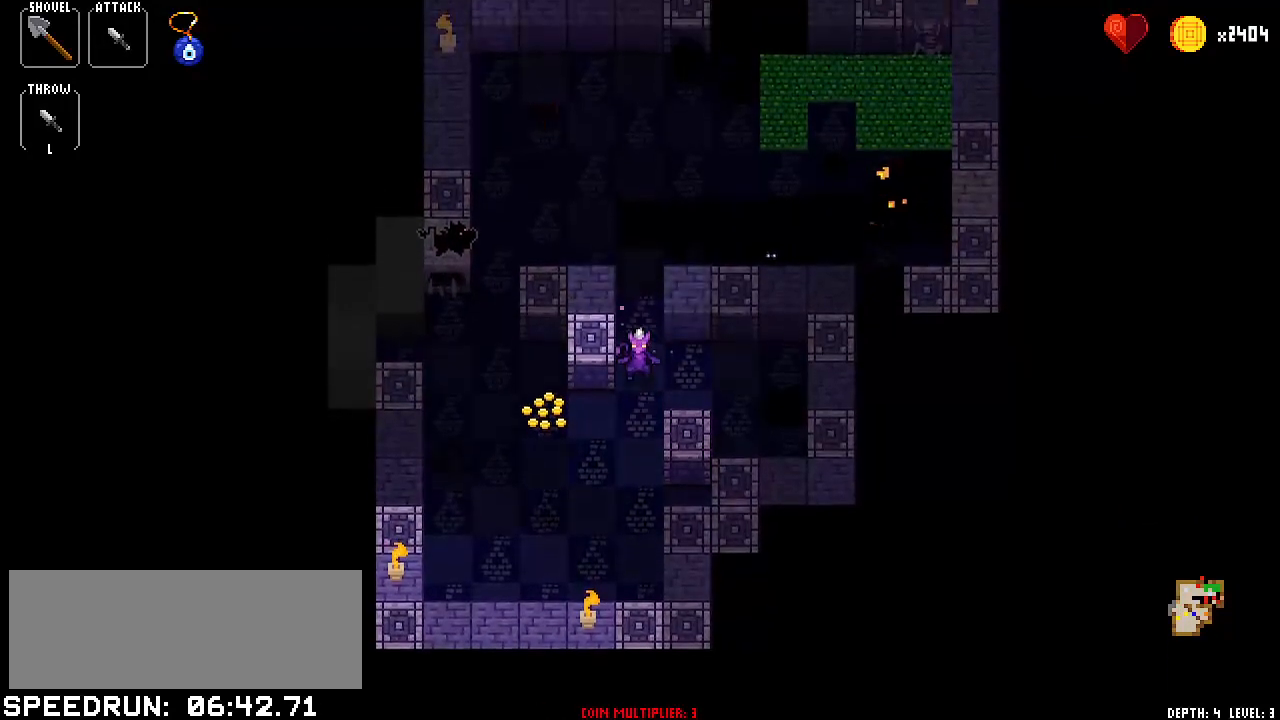
{"keys": [], "events": [[17, "down", "down"], [100, "down", "up"], [200, "up", "down"], [250, "up", "up"], [384, "up", "down"], [434, "up", "up"]]}
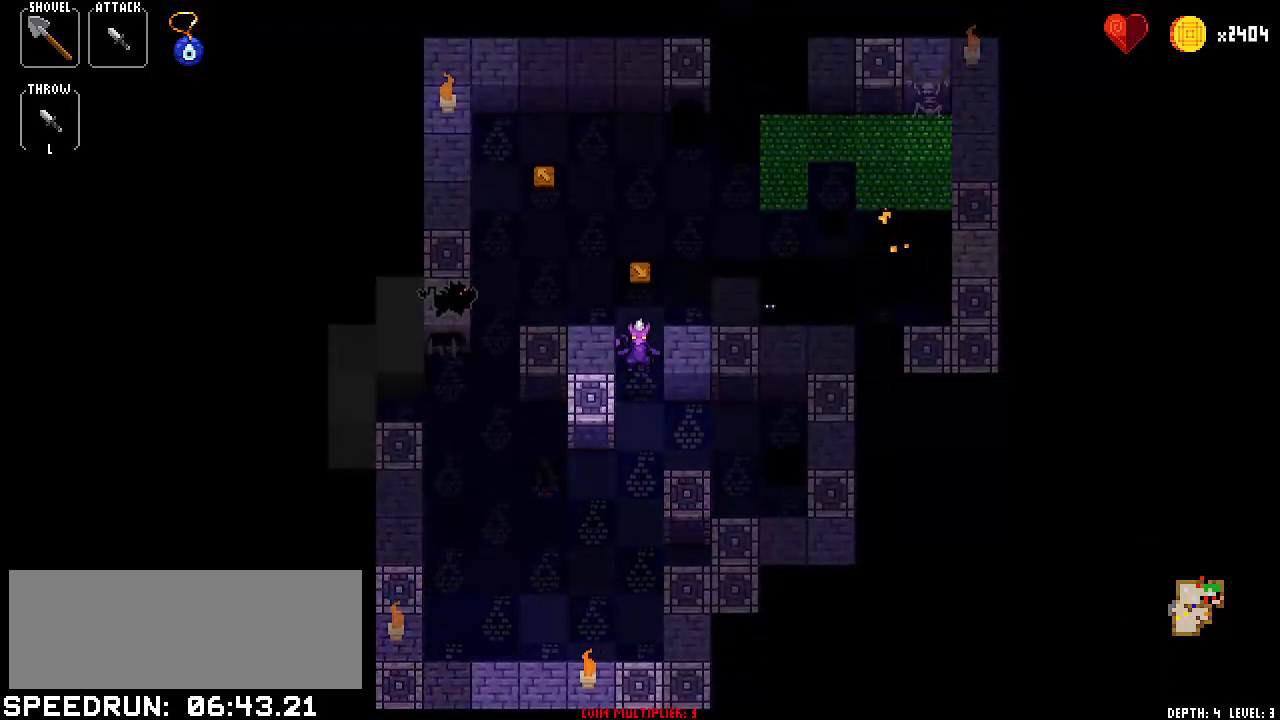
{"keys": ["down"], "events": [[33, "right", "down"], [166, "right", "up"], [267, "up", "down"], [350, "up", "up"], [450, "down", "down"]]}
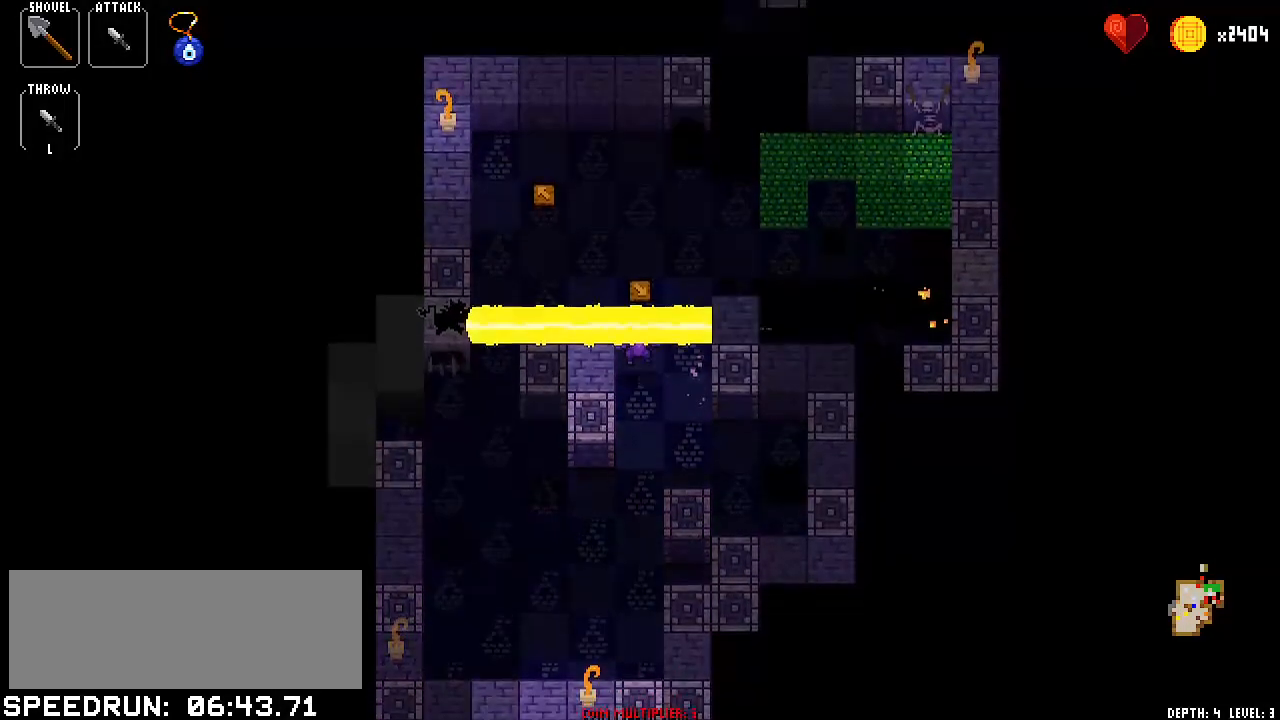
{"keys": [], "events": [[50, "down", "up"], [150, "up", "down"], [184, "up", "up"], [334, "down", "down"], [384, "down", "up"]]}
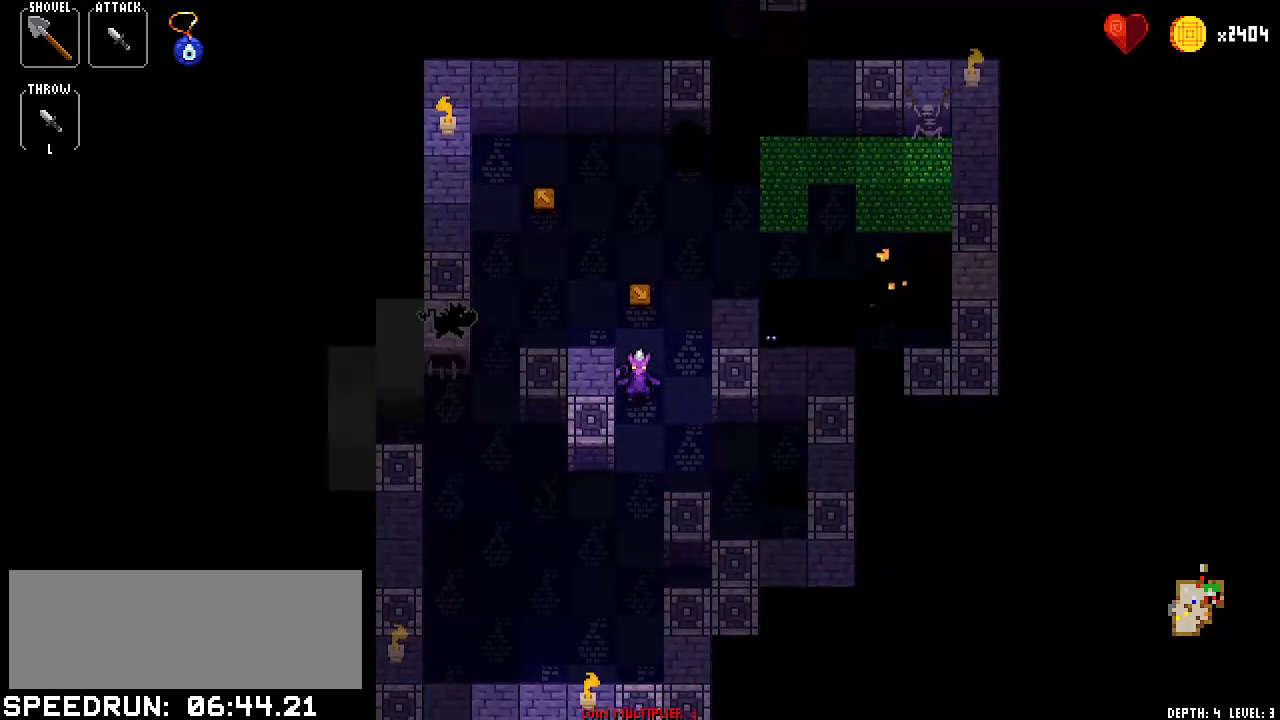
{"keys": ["up"], "events": [[16, "up", "down"], [150, "up", "up"], [200, "down", "down"], [350, "down", "up"], [350, "up", "down"]]}
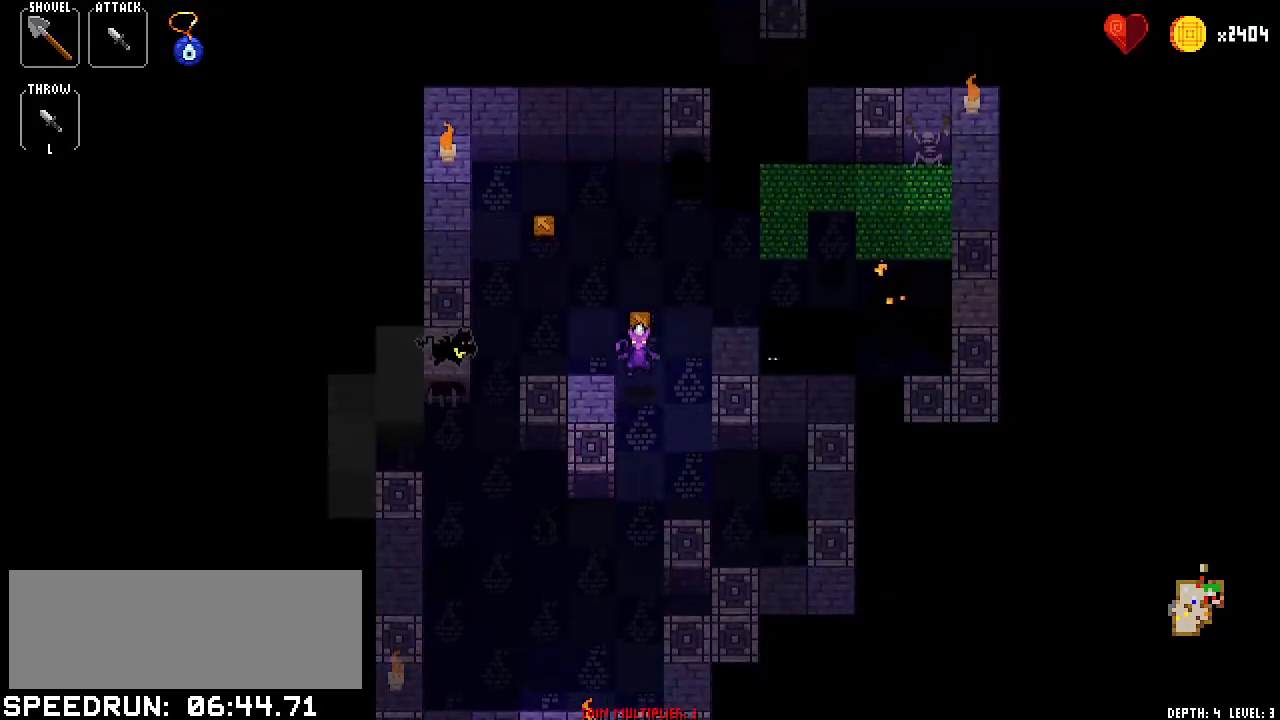
{"keys": [], "events": [[33, "up", "up"], [84, "down", "down"], [167, "down", "up"], [267, "right", "down"], [367, "right", "up"], [451, "up", "down"], [501, "up", "up"]]}